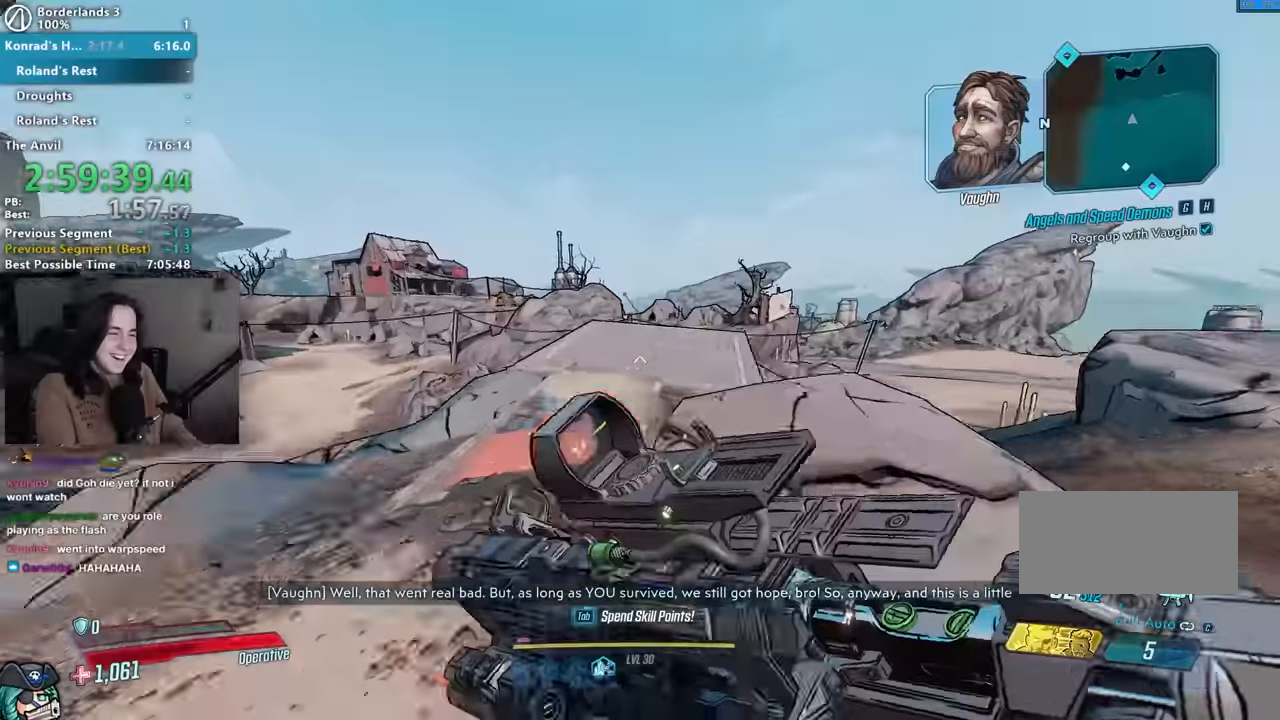
Gameplay with keyboard and mouse; each line is a JSON object with the keys and mouse buttons held at the frame after it. "events" lists presses ("down") and releases ("up") of "1", "2", "3", "4", "5", "a", "alt", "b", "c", "caps_lock", "ctrl", "d", "down", "e", "f", "f1", "f2", "g", "left", "q", "r", "return", "right", "s", "shift", "space", "t", "tab", "up", "v", "w", "x", "z", "mouse_left", "mouse_middle", "mouse_right", "mouse_mb4", "mouse_mb5", "mouse_wheel_up" and "mouse_wheel_down" between this image and that frame as [ms after this image, input, new state], when the widget could be followed in between. "mouse_left", "mouse_middle", "mouse_right", "mouse_mb4", "mouse_mb5", "mouse_wheel_up", "mouse_wheel_down" = the "left", "middle", "right", "mb4", "mb5", "wheel_up", "wheel_down" buttons of the "mouse" list. No other keys are recorded. Not read: mouse_move other_keys.
{"keys": ["d", "w"], "mouse": [], "events": [[483, "d", "down"]]}
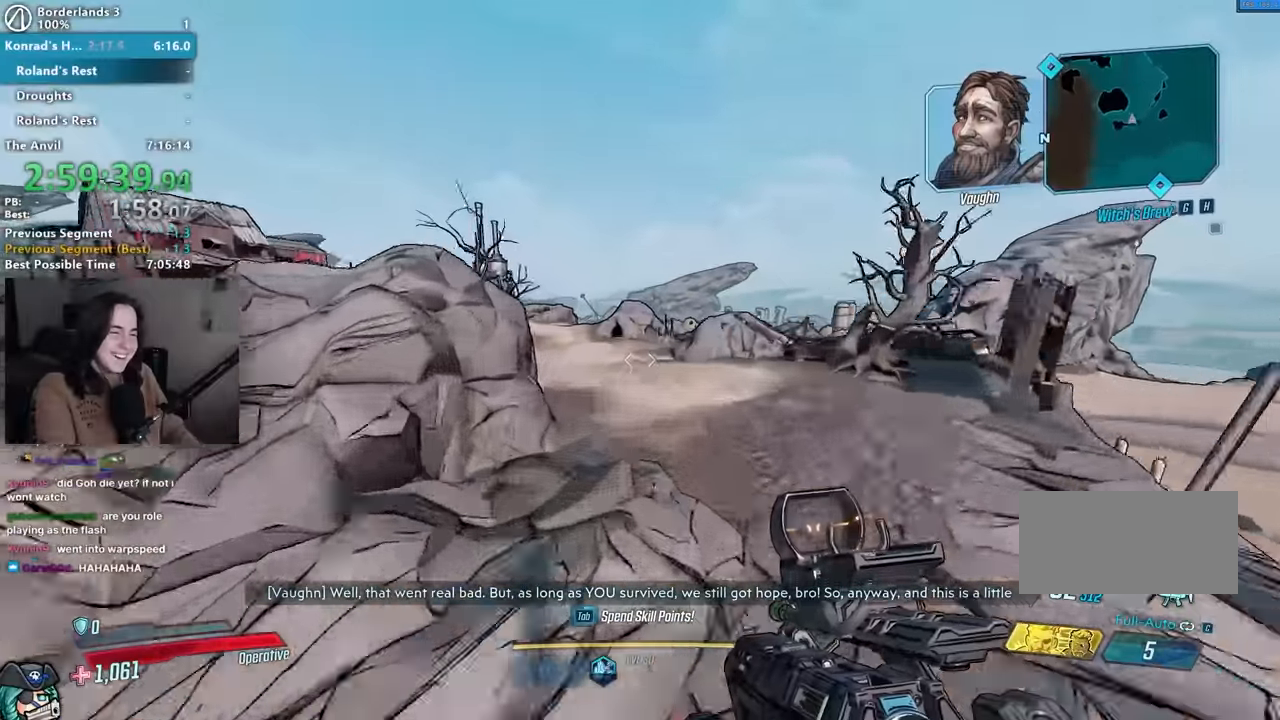
{"keys": ["w"], "mouse": [], "events": [[17, "d", "up"]]}
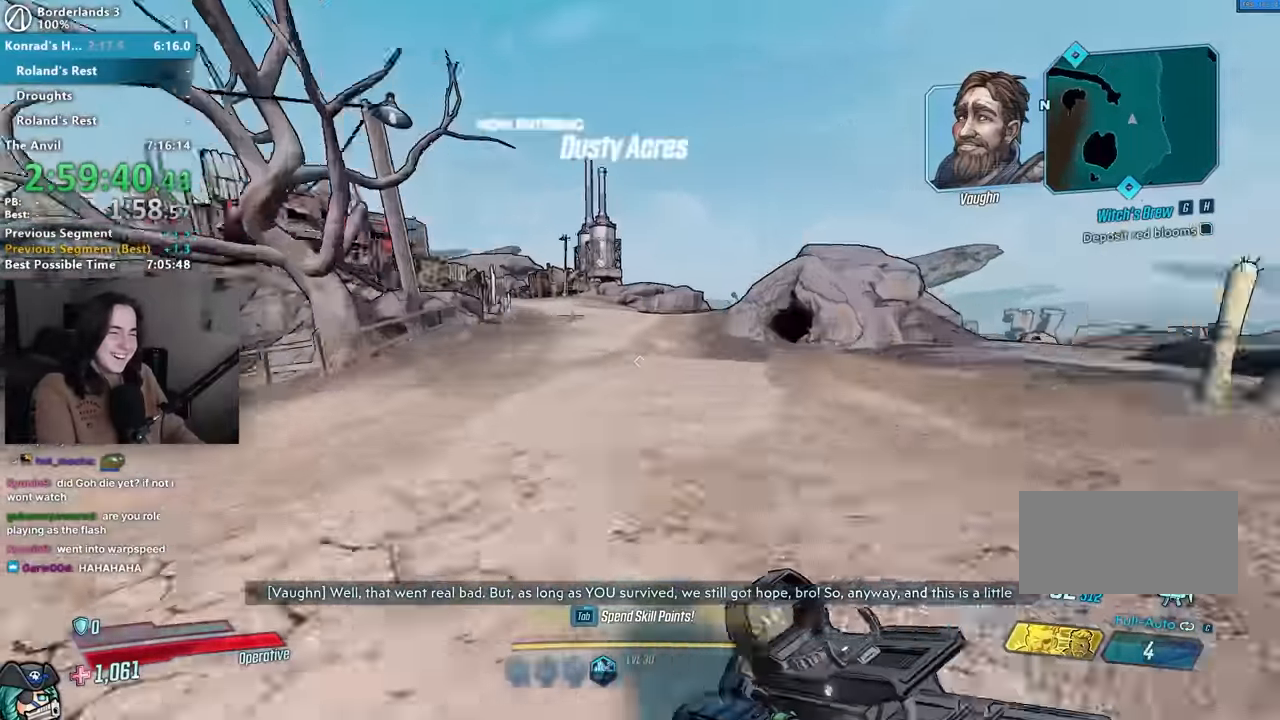
{"keys": ["w"], "mouse": [], "events": []}
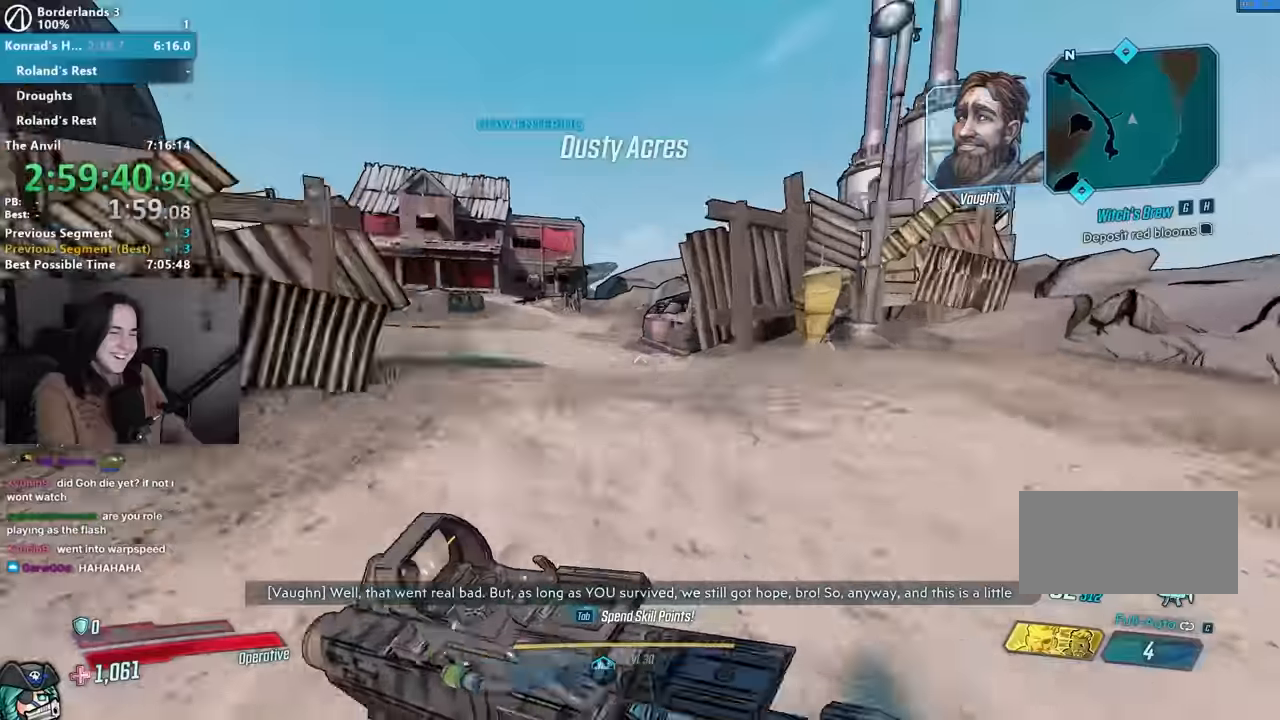
{"keys": ["a", "w"], "mouse": [], "events": [[50, "a", "down"], [150, "a", "up"], [383, "d", "down"], [467, "a", "down"], [467, "d", "up"]]}
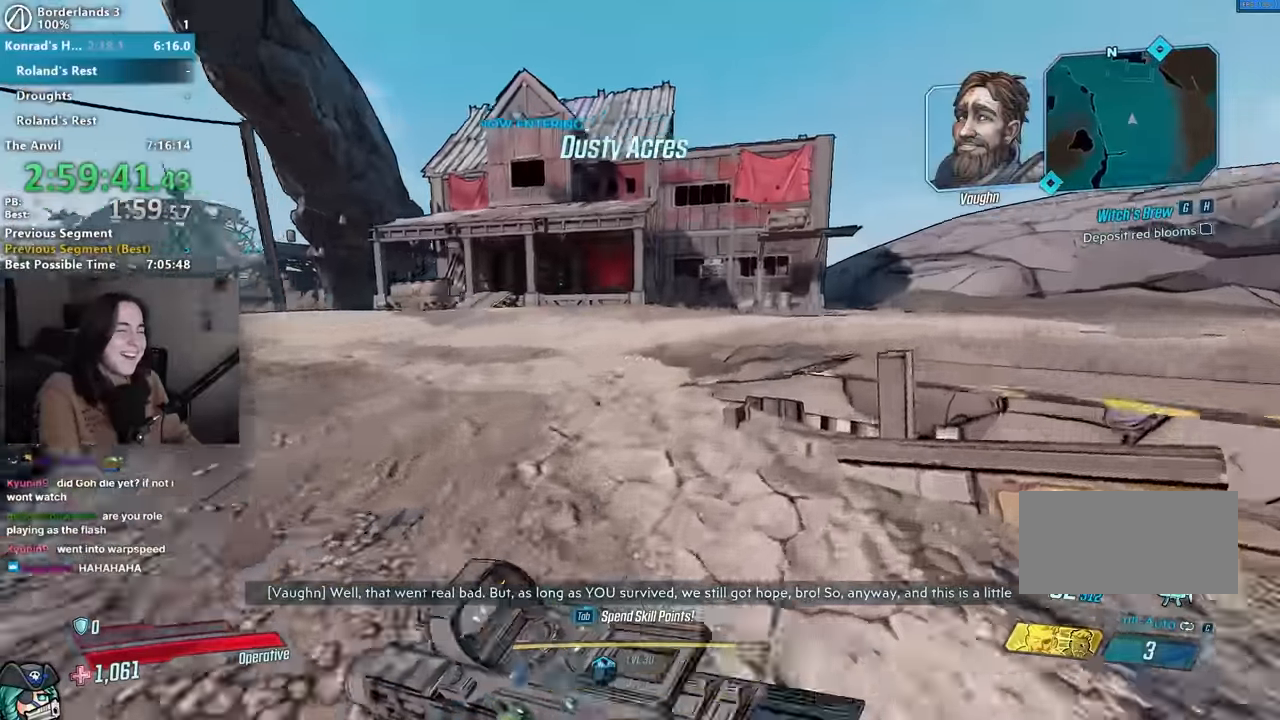
{"keys": ["w"], "mouse": [], "events": [[167, "a", "up"], [350, "a", "down"], [450, "a", "up"]]}
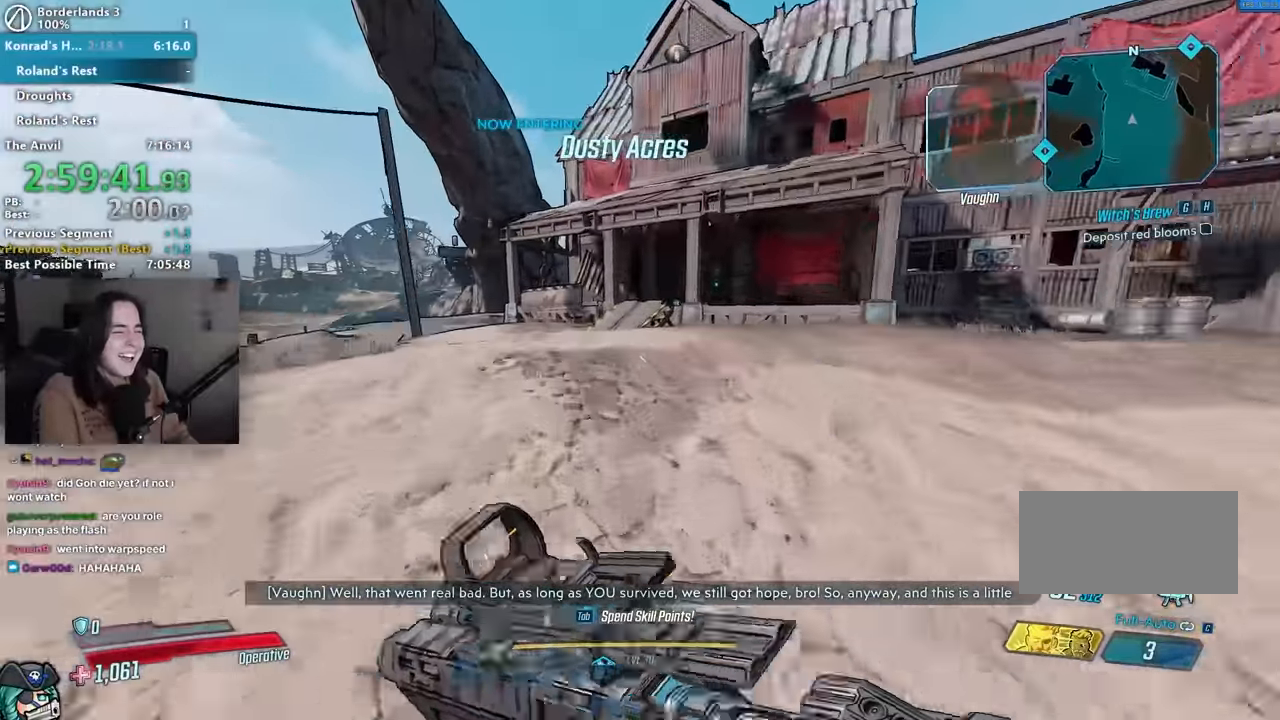
{"keys": [], "mouse": [], "events": [[83, "a", "down"], [183, "a", "up"], [450, "w", "up"]]}
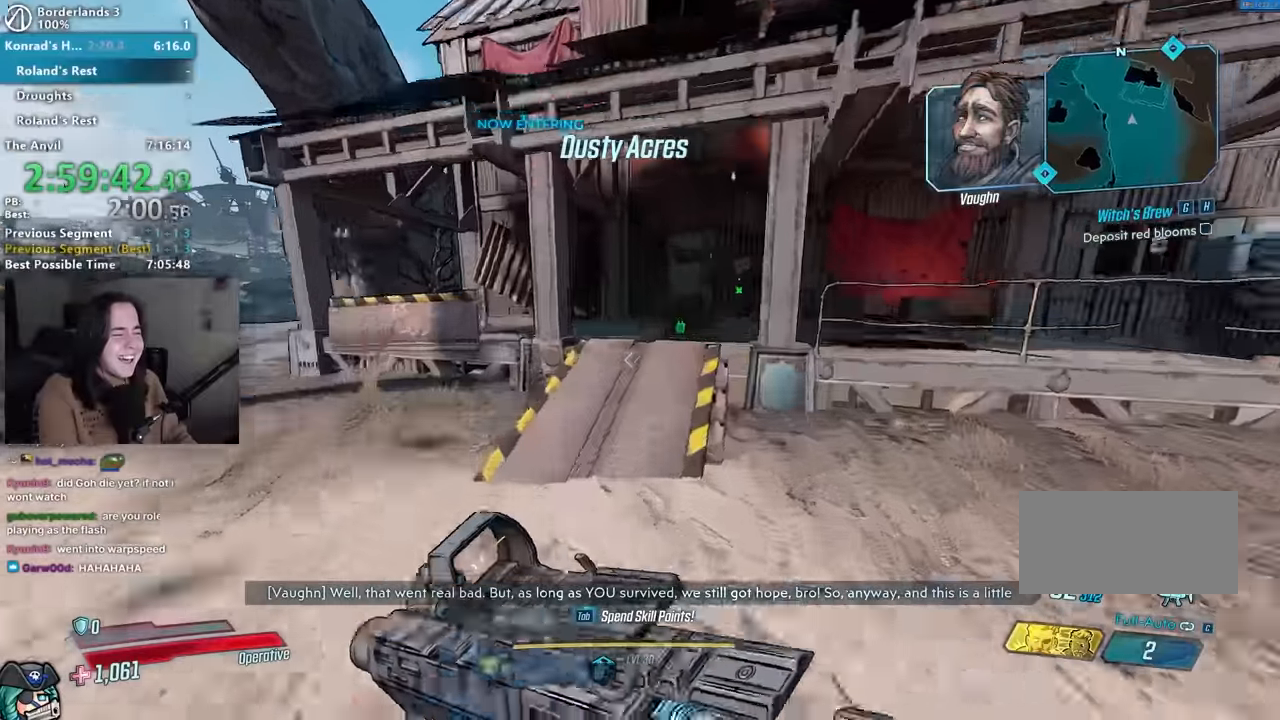
{"keys": [], "mouse": [], "events": [[200, "w", "down"], [283, "w", "up"], [383, "w", "down"], [433, "w", "up"]]}
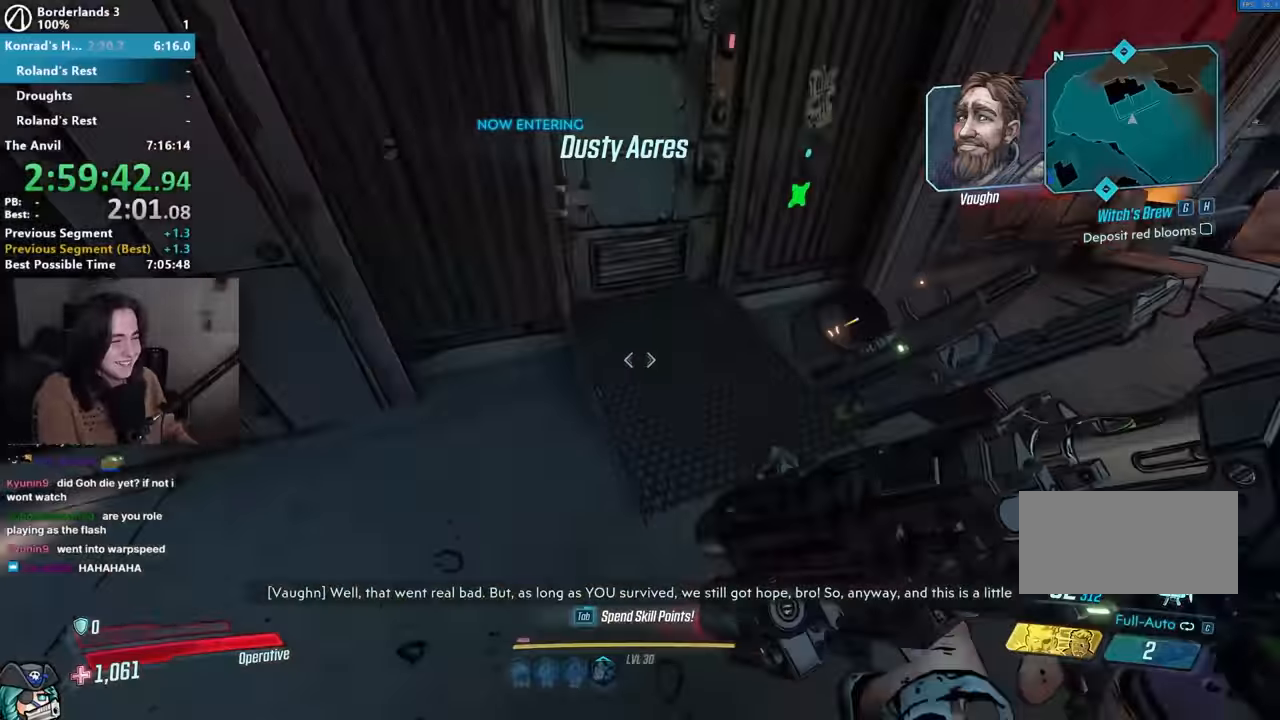
{"keys": [], "mouse": [], "events": [[33, "s", "down"], [167, "s", "up"], [217, "e", "down"], [300, "e", "up"], [367, "e", "down"], [450, "e", "up"]]}
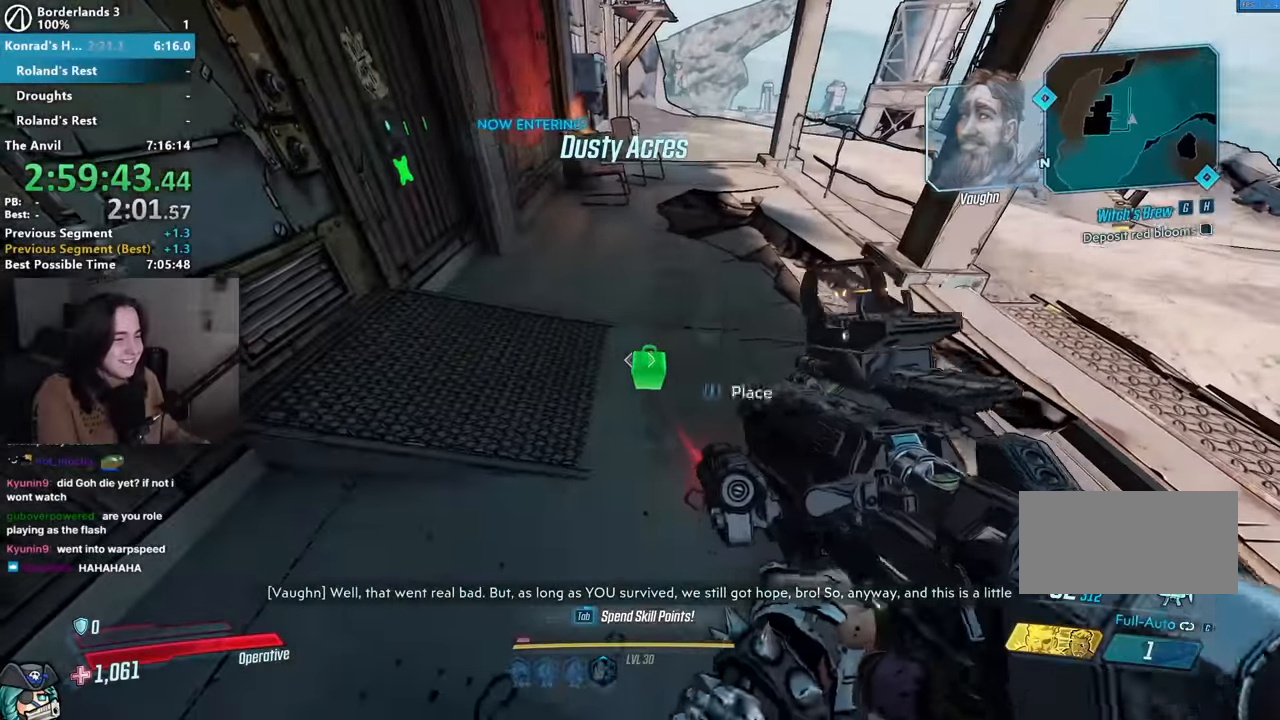
{"keys": ["w"], "mouse": [], "events": [[33, "e", "down"], [83, "e", "up"], [133, "e", "down"], [183, "s", "down"], [233, "e", "up"], [283, "a", "down"], [283, "s", "up"], [317, "e", "down"], [367, "e", "up"], [417, "mouse_left", "down"], [417, "w", "down"], [467, "a", "up"], [500, "mouse_left", "up"]]}
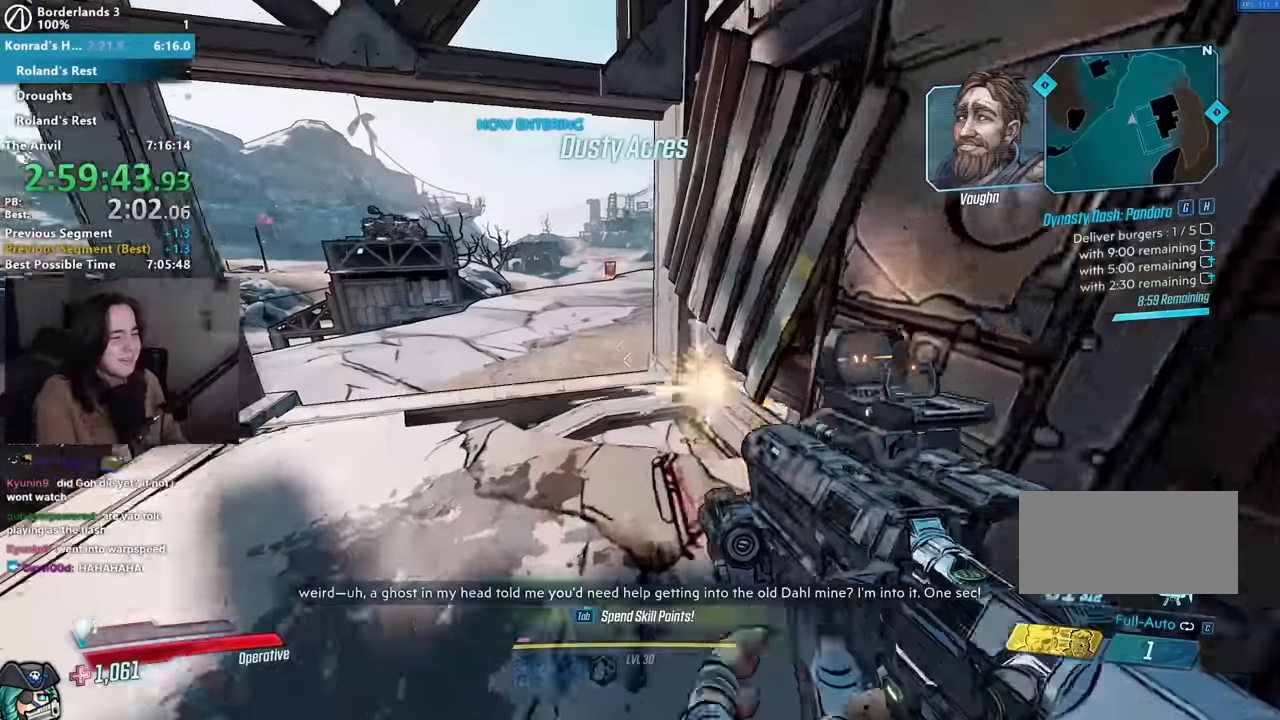
{"keys": ["w"], "mouse": [], "events": [[50, "shift", "down"], [200, "shift", "up"], [283, "a", "down"], [283, "space", "down"], [317, "space", "up"], [383, "a", "up"]]}
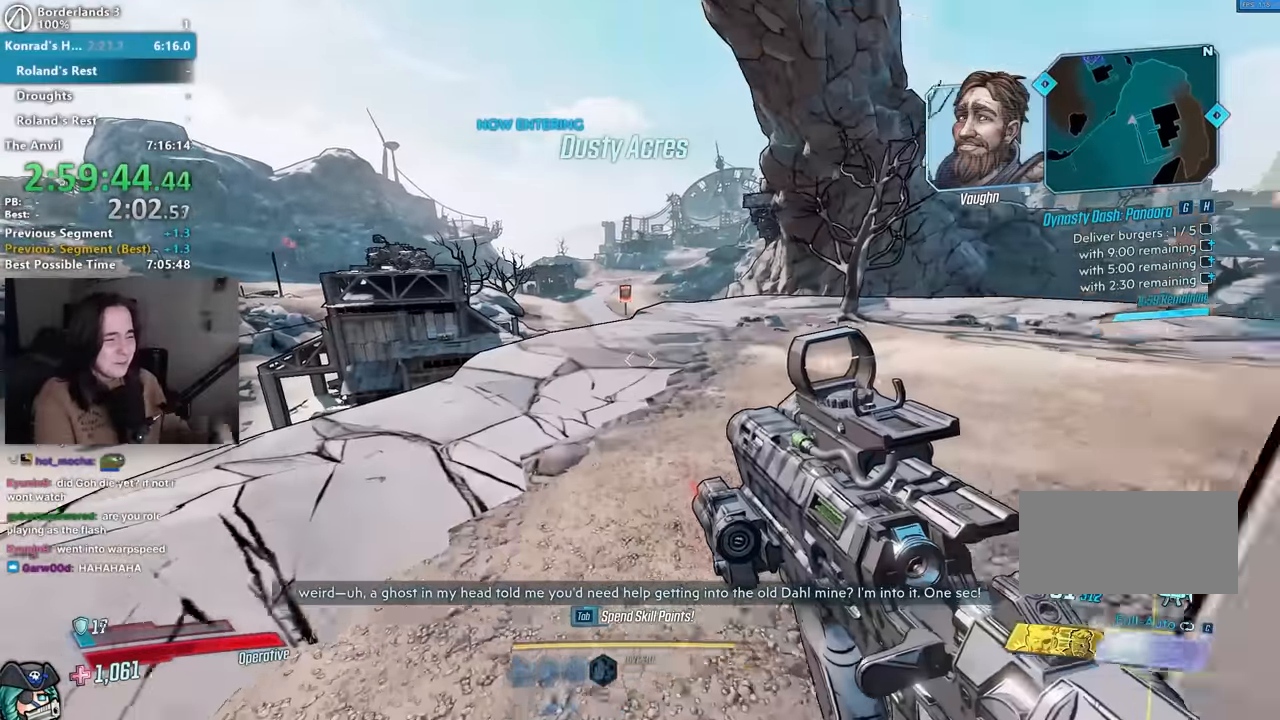
{"keys": ["d", "w"], "mouse": [], "events": [[17, "d", "down"]]}
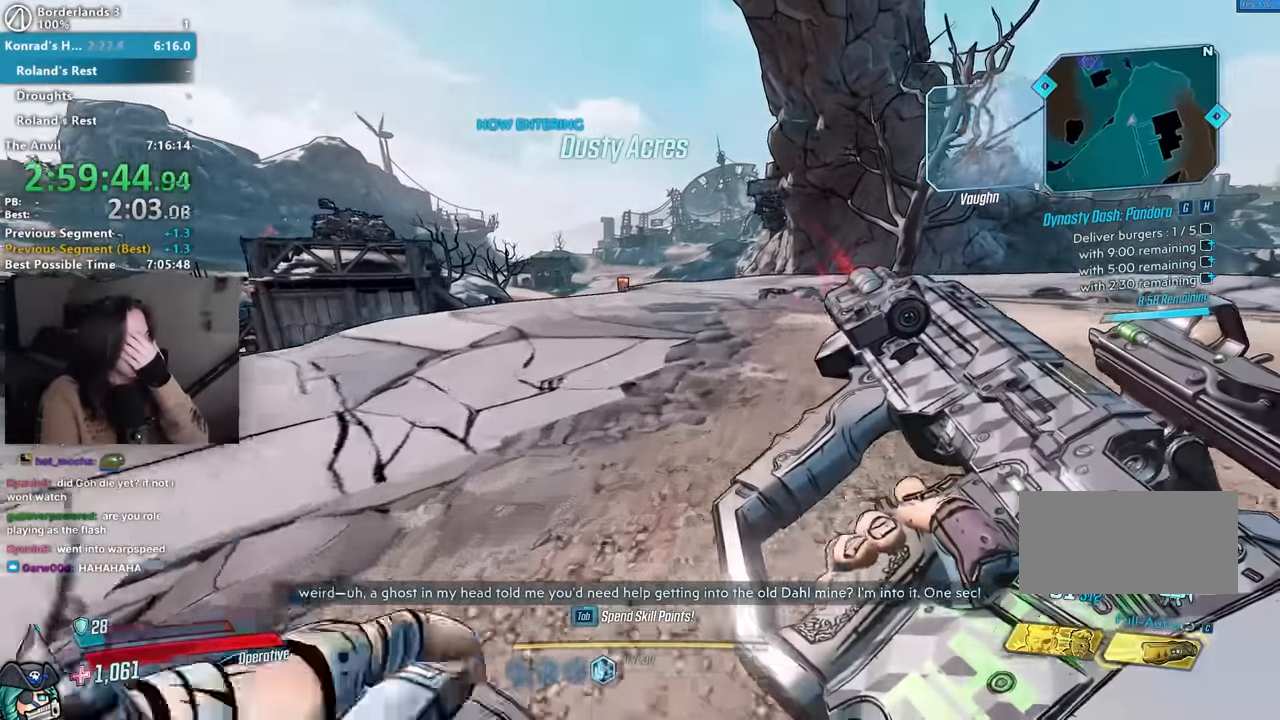
{"keys": ["d", "shift", "w"], "mouse": [], "events": [[450, "shift", "down"]]}
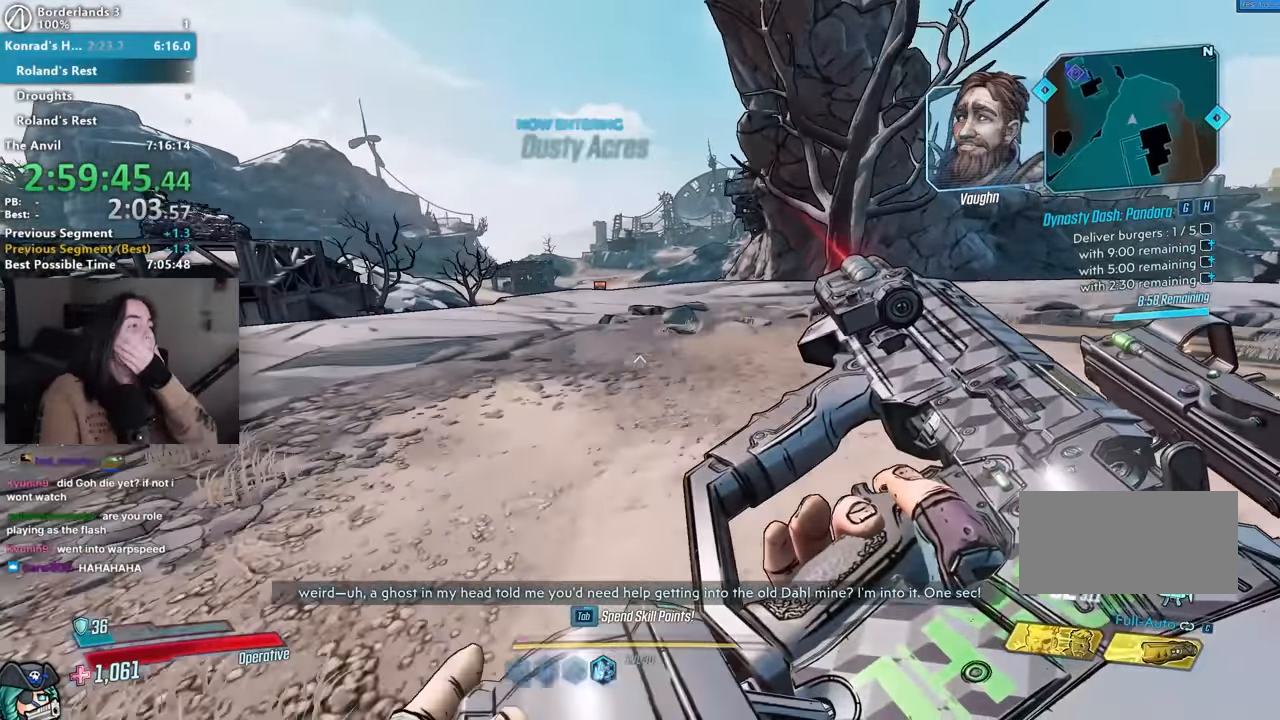
{"keys": ["w"], "mouse": [], "events": [[50, "shift", "up"], [150, "shift", "down"], [250, "shift", "up"], [283, "mouse_right", "down"], [317, "mouse_right", "up"], [383, "d", "up"]]}
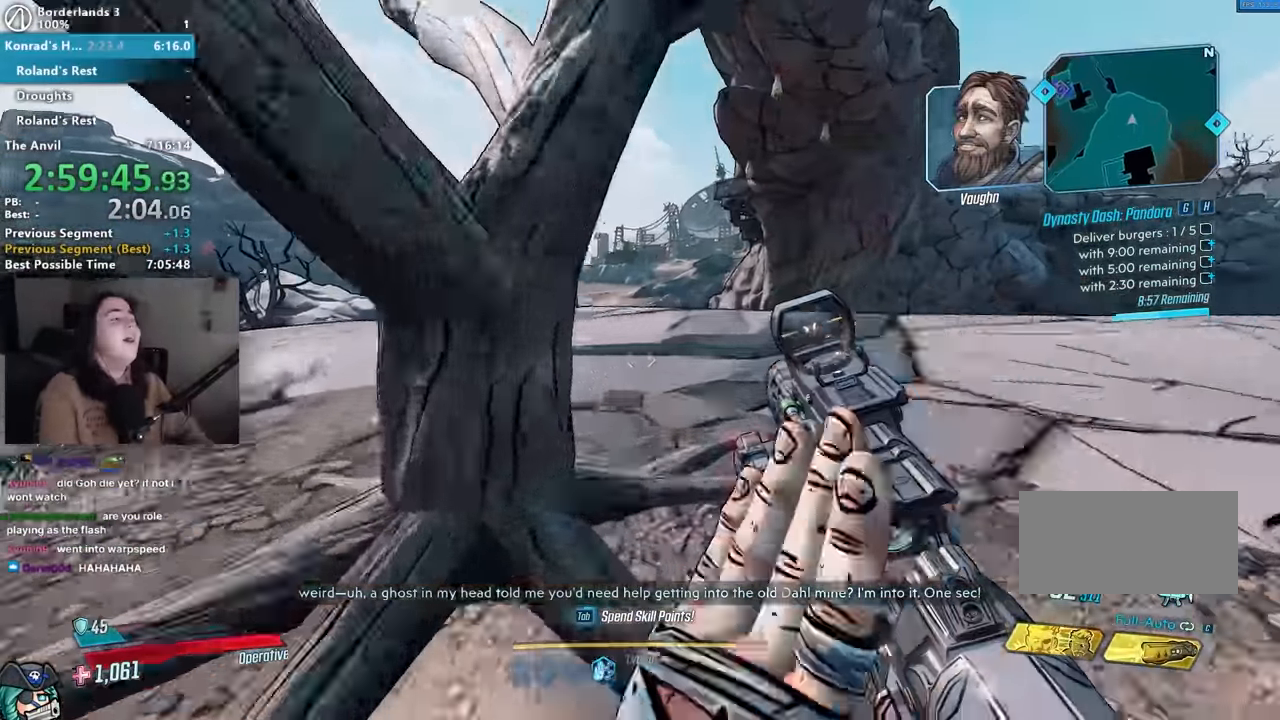
{"keys": ["w"], "mouse": [], "events": []}
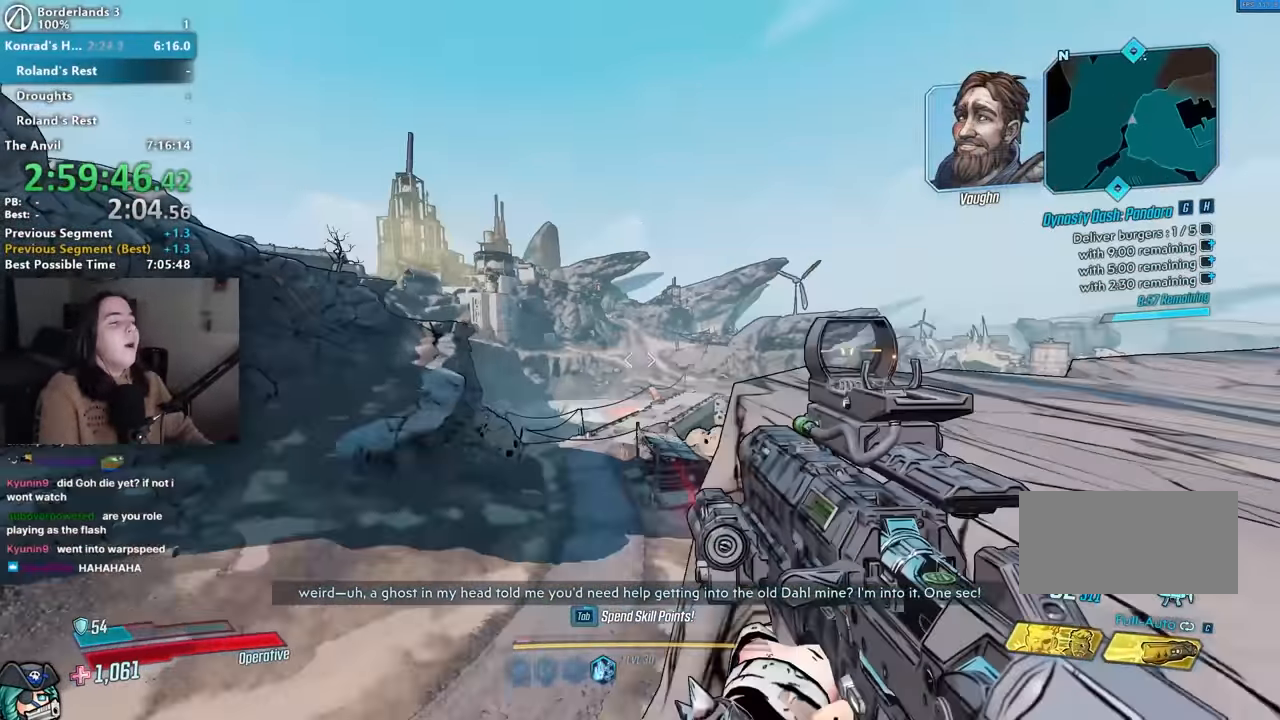
{"keys": ["a", "w"], "mouse": [], "events": [[367, "a", "down"]]}
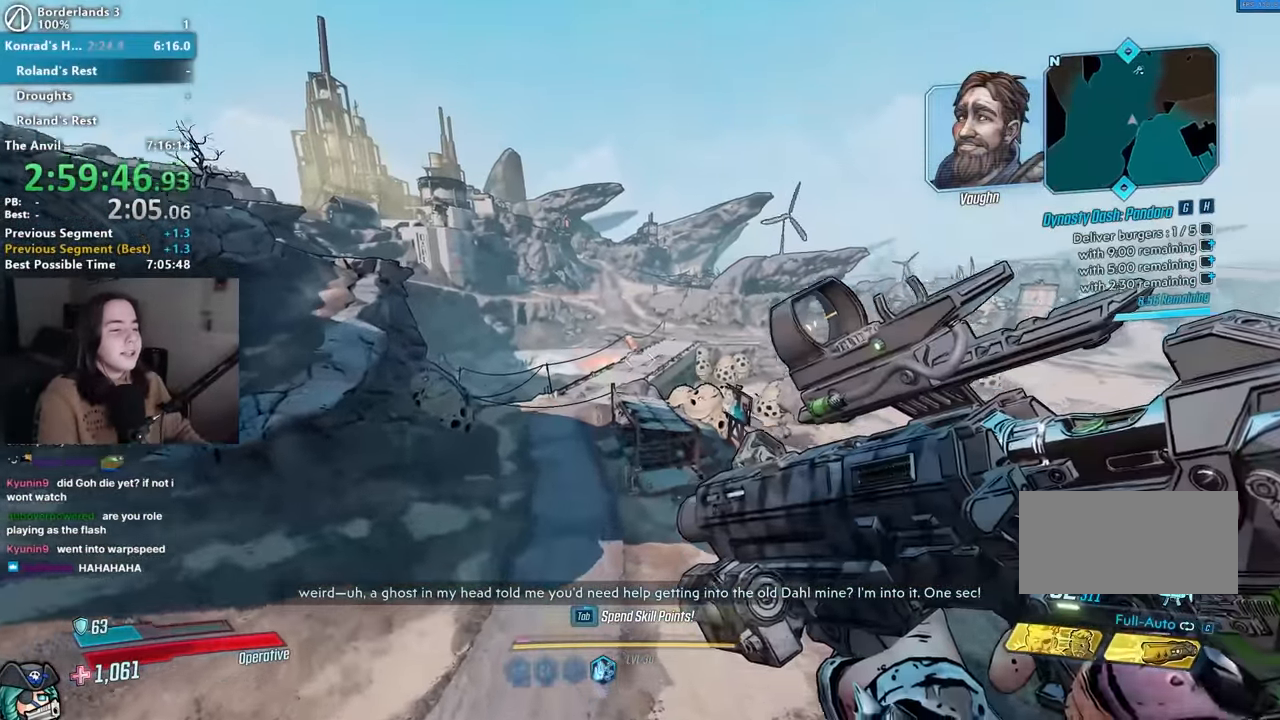
{"keys": ["a", "w"], "mouse": [], "events": [[17, "mouse_left", "down"], [100, "mouse_left", "up"], [100, "r", "down"], [200, "r", "up"], [250, "r", "down"], [300, "a", "up"], [333, "r", "up"], [400, "a", "down"]]}
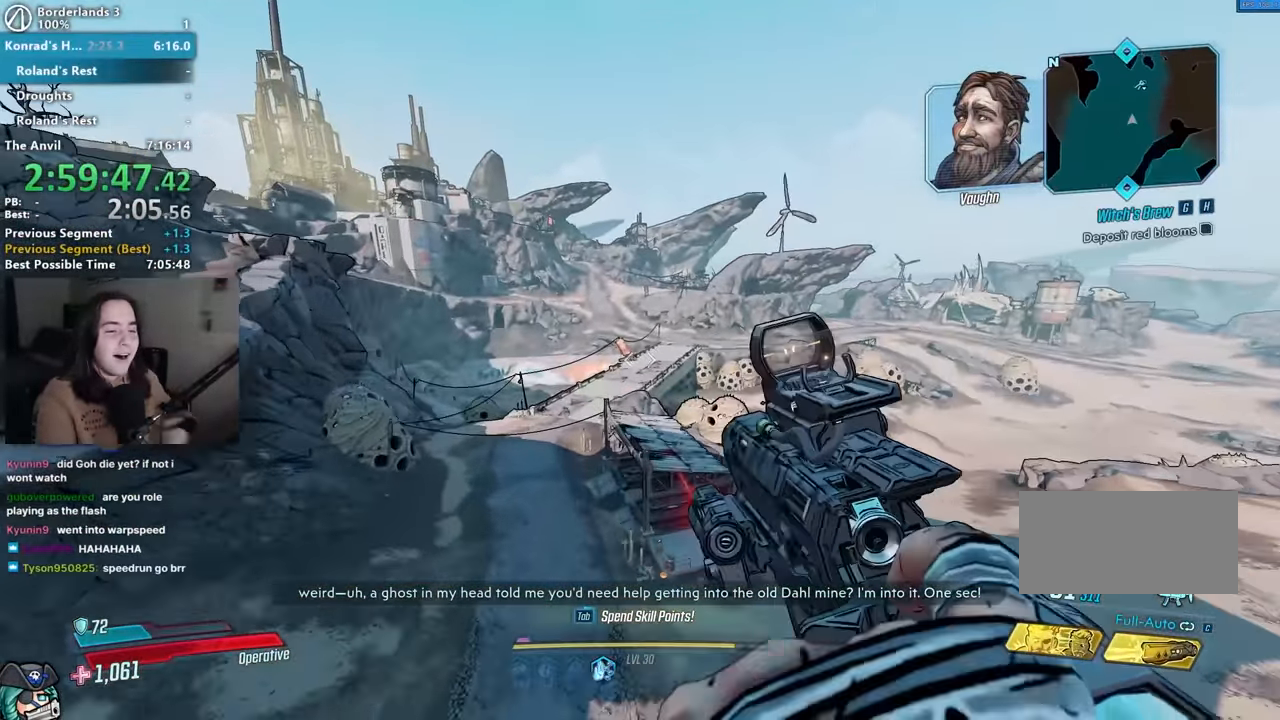
{"keys": ["a", "w"], "mouse": [], "events": []}
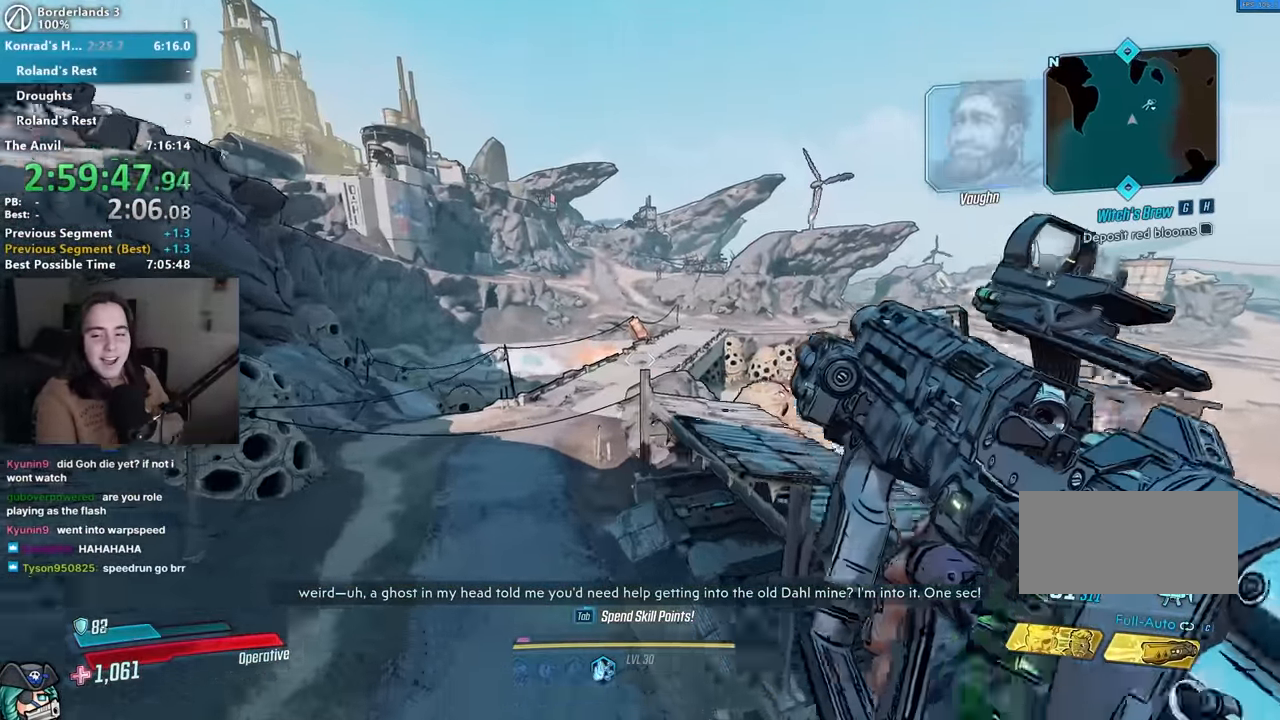
{"keys": ["w"], "mouse": [], "events": [[317, "a", "up"]]}
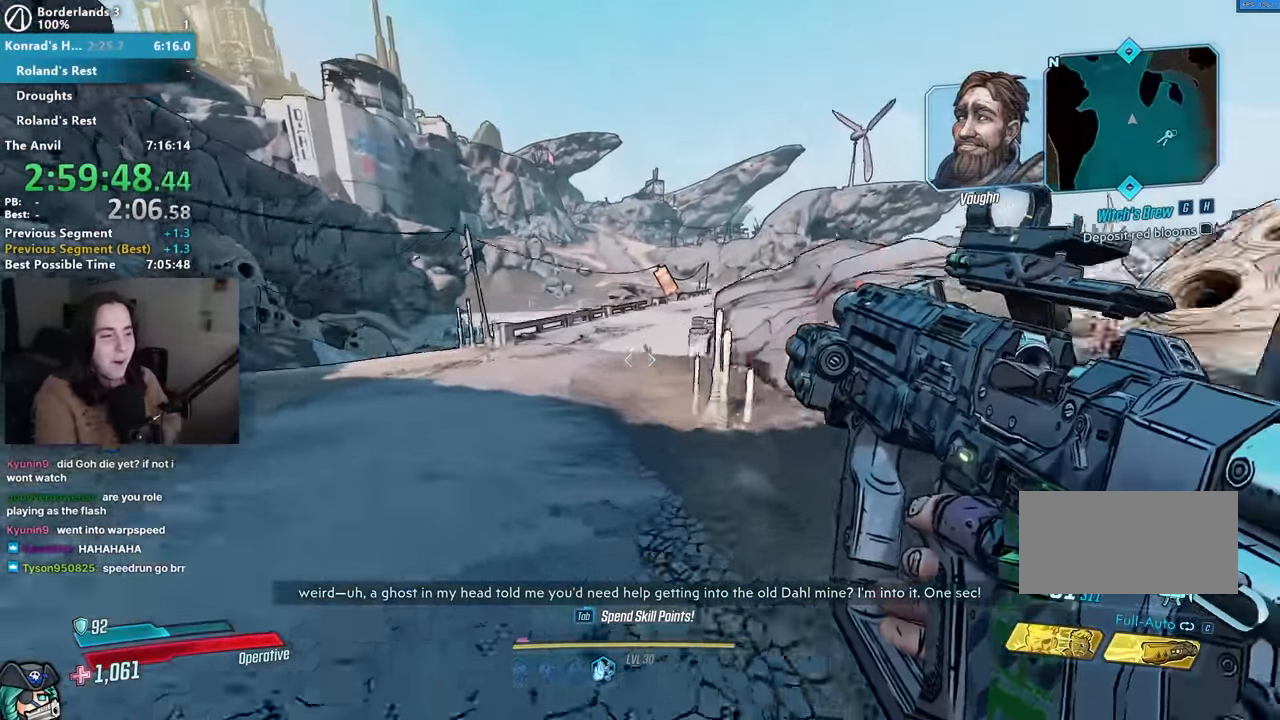
{"keys": ["w"], "mouse": [], "events": [[200, "d", "down"], [333, "d", "up"]]}
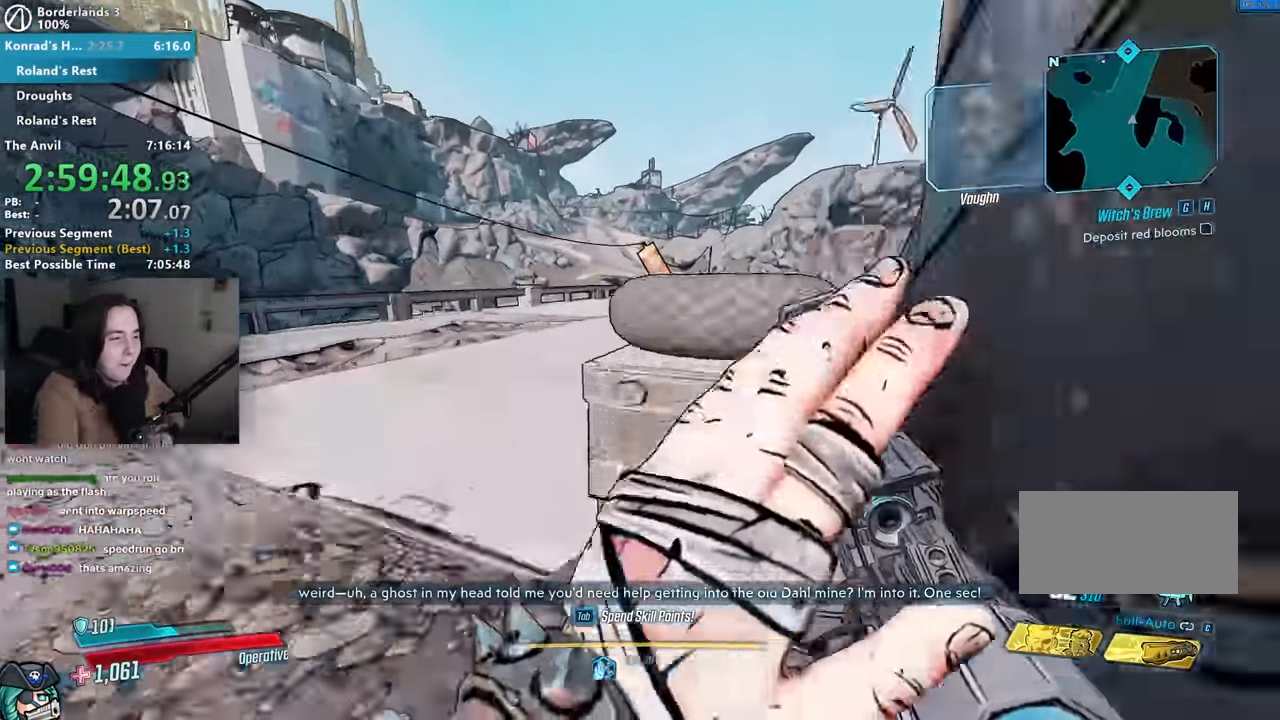
{"keys": ["w"], "mouse": [], "events": [[33, "a", "down"], [117, "a", "up"], [217, "shift", "down"], [317, "shift", "up"]]}
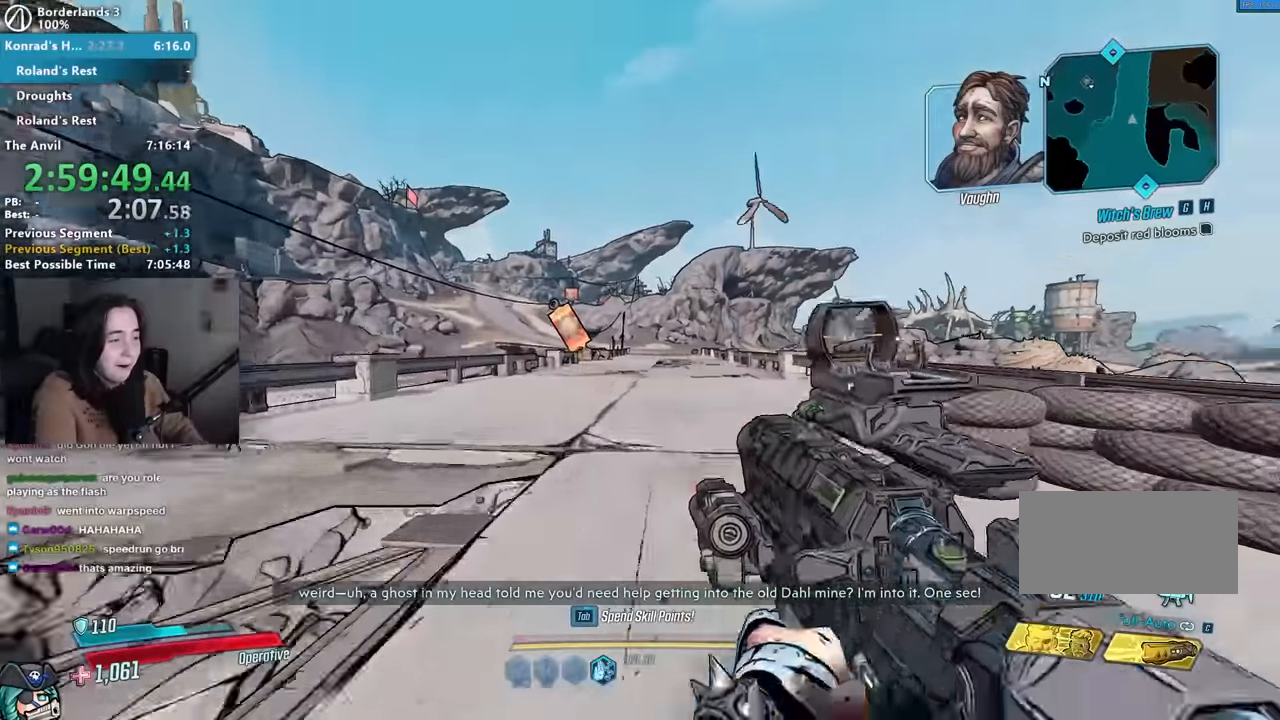
{"keys": ["w"], "mouse": [], "events": []}
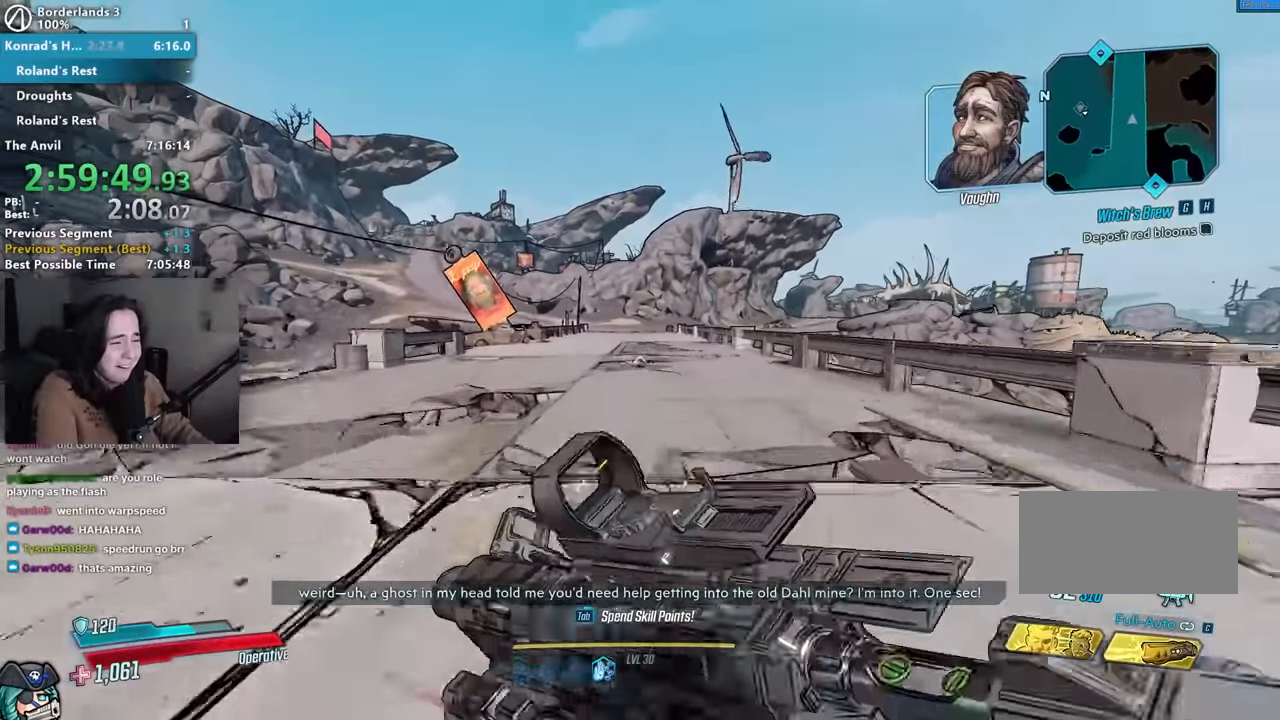
{"keys": ["w"], "mouse": [], "events": []}
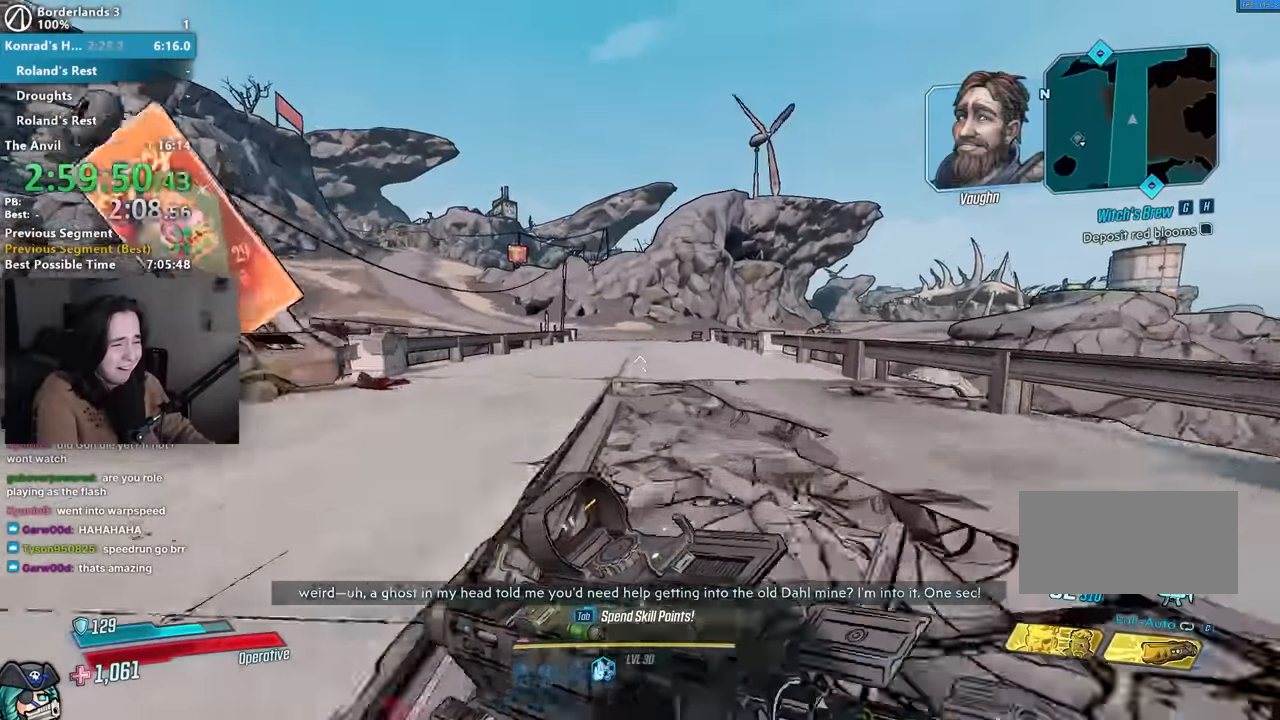
{"keys": ["w"], "mouse": [], "events": []}
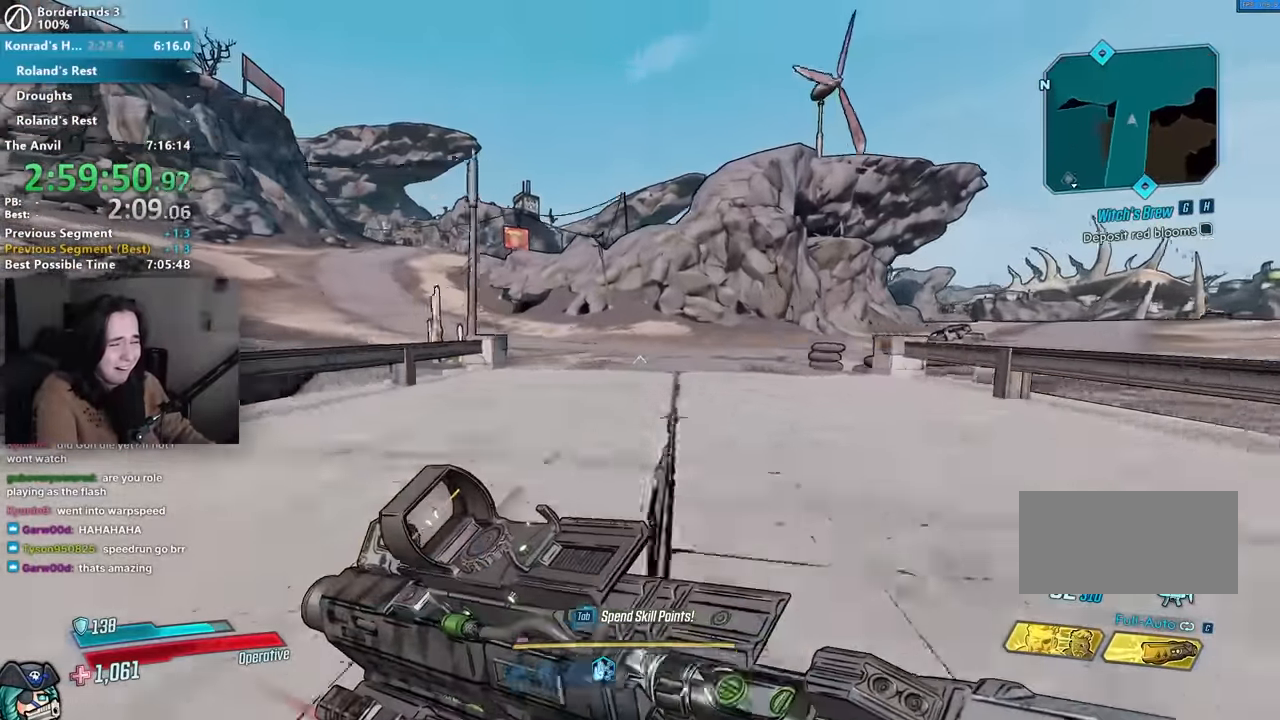
{"keys": ["w"], "mouse": [], "events": []}
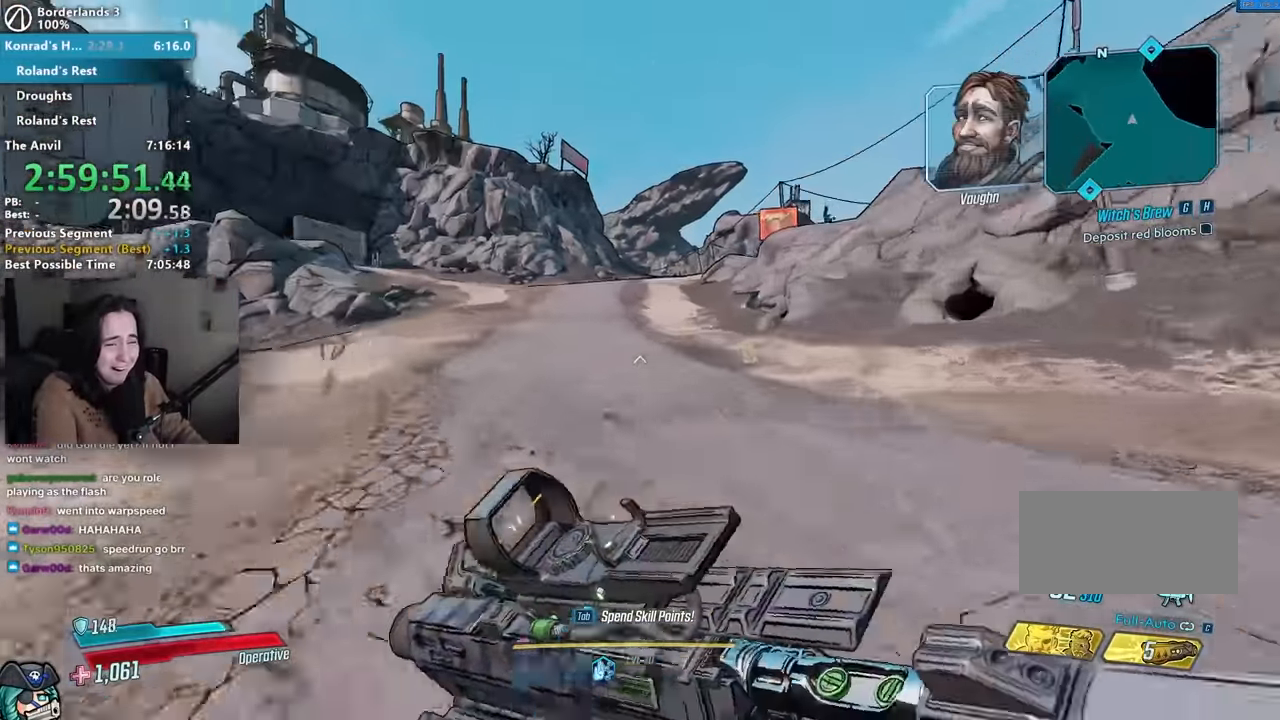
{"keys": ["w"], "mouse": [], "events": []}
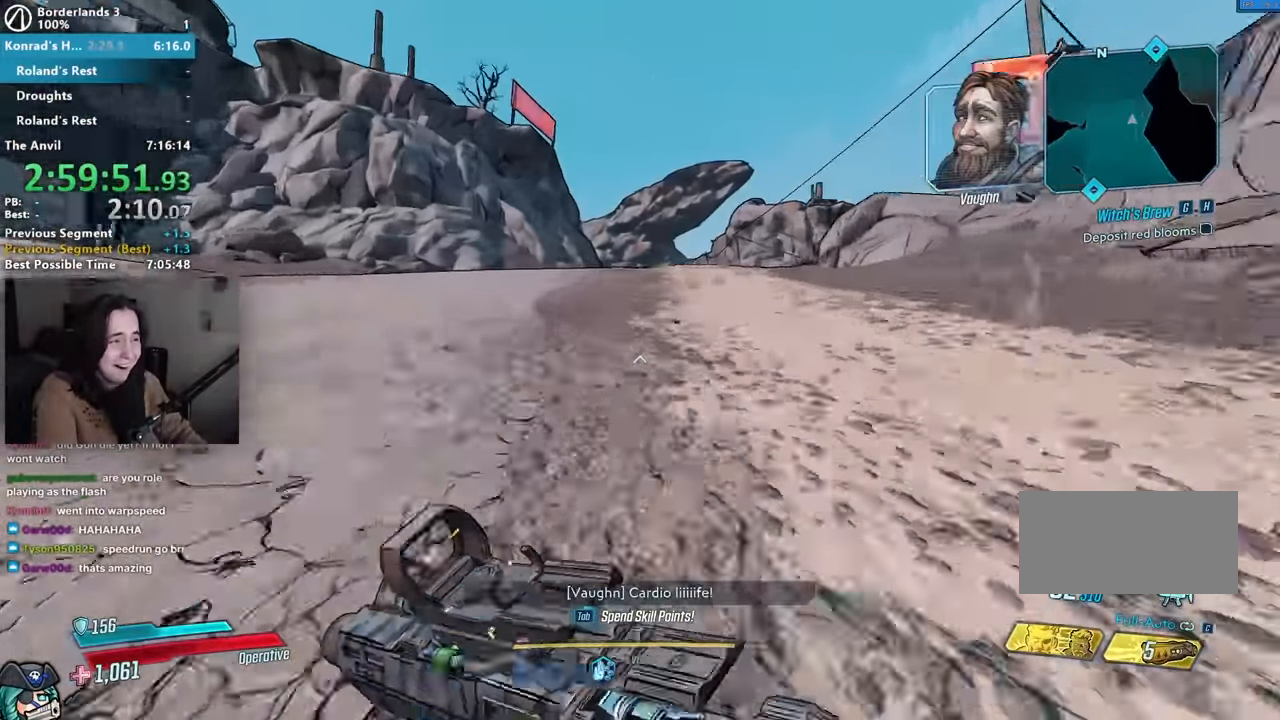
{"keys": ["w"], "mouse": [], "events": []}
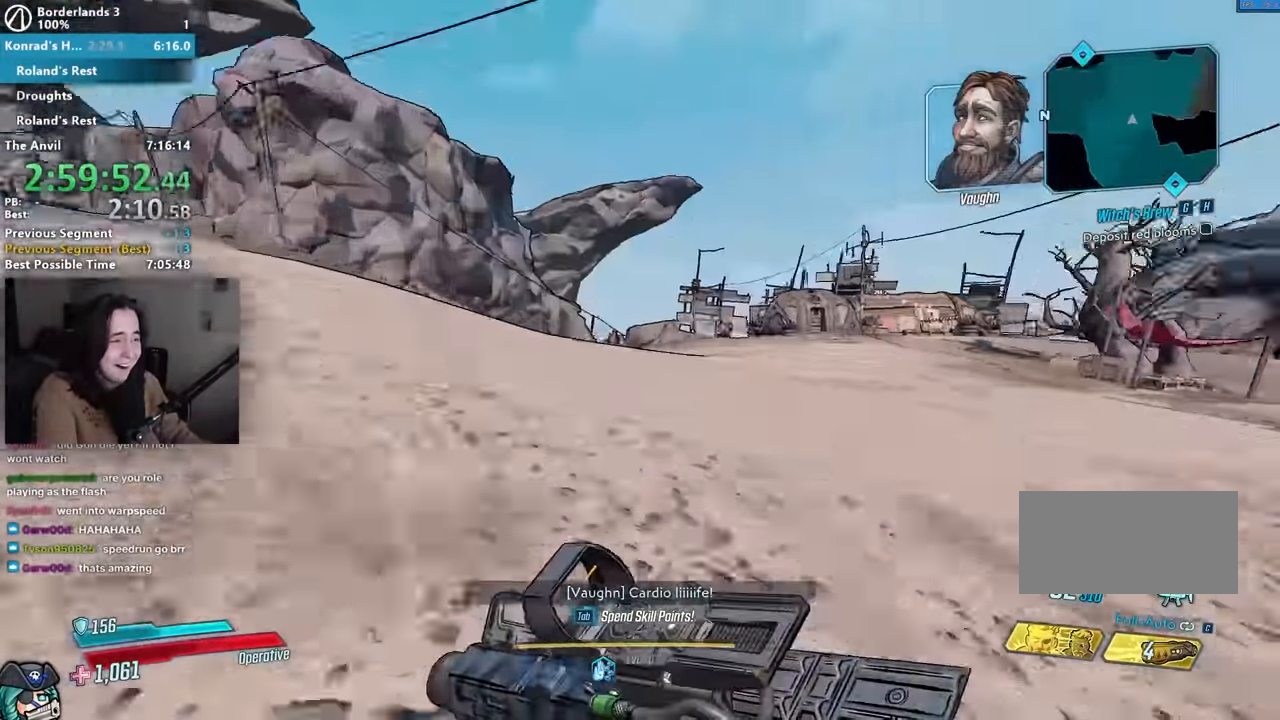
{"keys": ["a", "w"], "mouse": [], "events": [[133, "d", "down"], [267, "a", "down"], [267, "d", "up"], [317, "d", "down"], [367, "a", "up"], [467, "a", "down"], [467, "d", "up"]]}
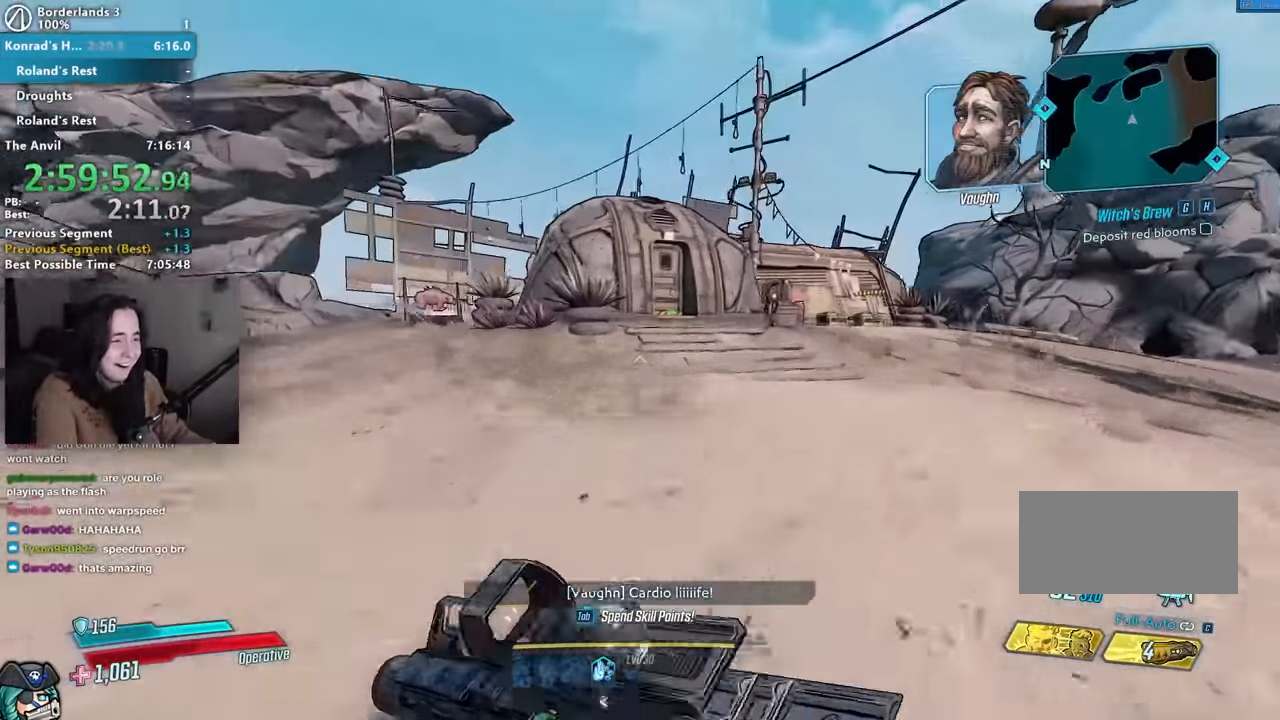
{"keys": [], "mouse": [], "events": [[50, "a", "up"], [233, "e", "down"], [233, "w", "up"], [333, "e", "up"], [333, "s", "down"], [400, "e", "down"], [467, "e", "up"], [467, "s", "up"]]}
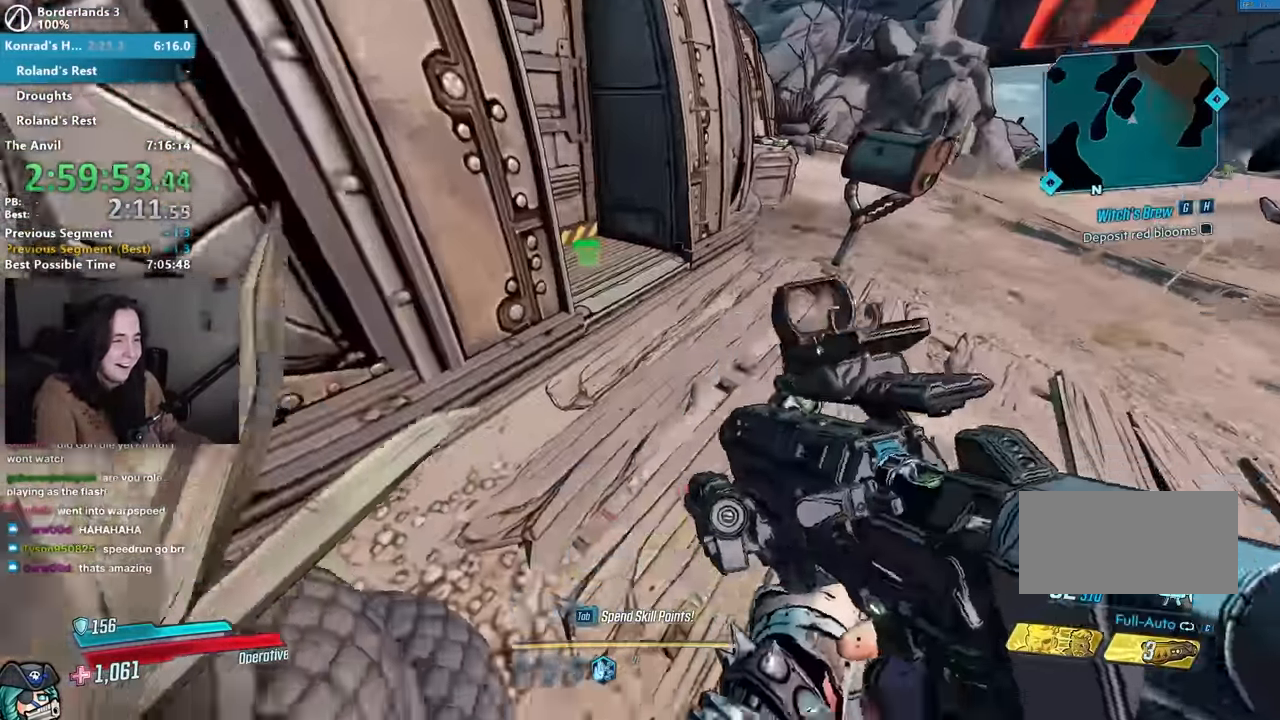
{"keys": ["e", "s"], "mouse": [], "events": [[67, "e", "down"], [117, "e", "up"], [217, "e", "down"], [300, "e", "up"], [367, "e", "down"], [450, "e", "up"], [450, "s", "down"], [500, "e", "down"]]}
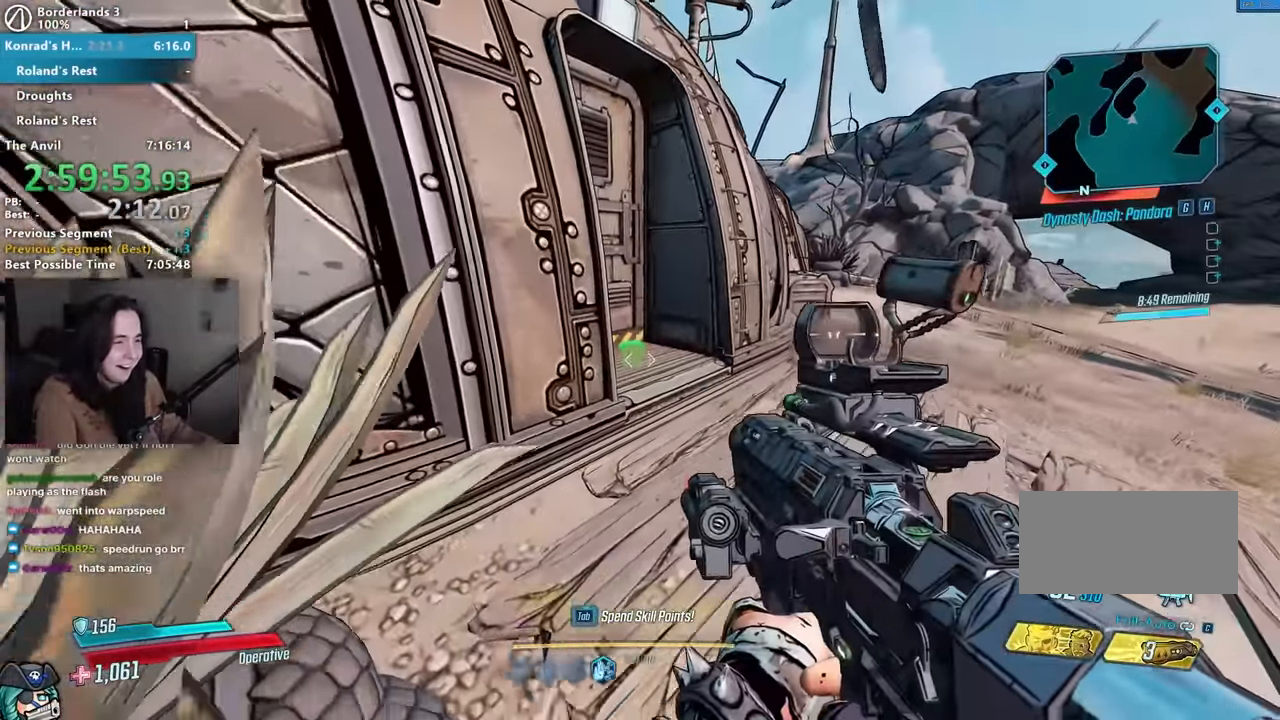
{"keys": ["a", "shift", "w"], "mouse": [], "events": [[83, "a", "down"], [83, "e", "up"], [183, "e", "down"], [183, "s", "up"], [233, "e", "up"], [267, "w", "down"], [317, "r", "down"], [367, "a", "up"], [417, "a", "down"], [417, "r", "up"], [417, "shift", "down"]]}
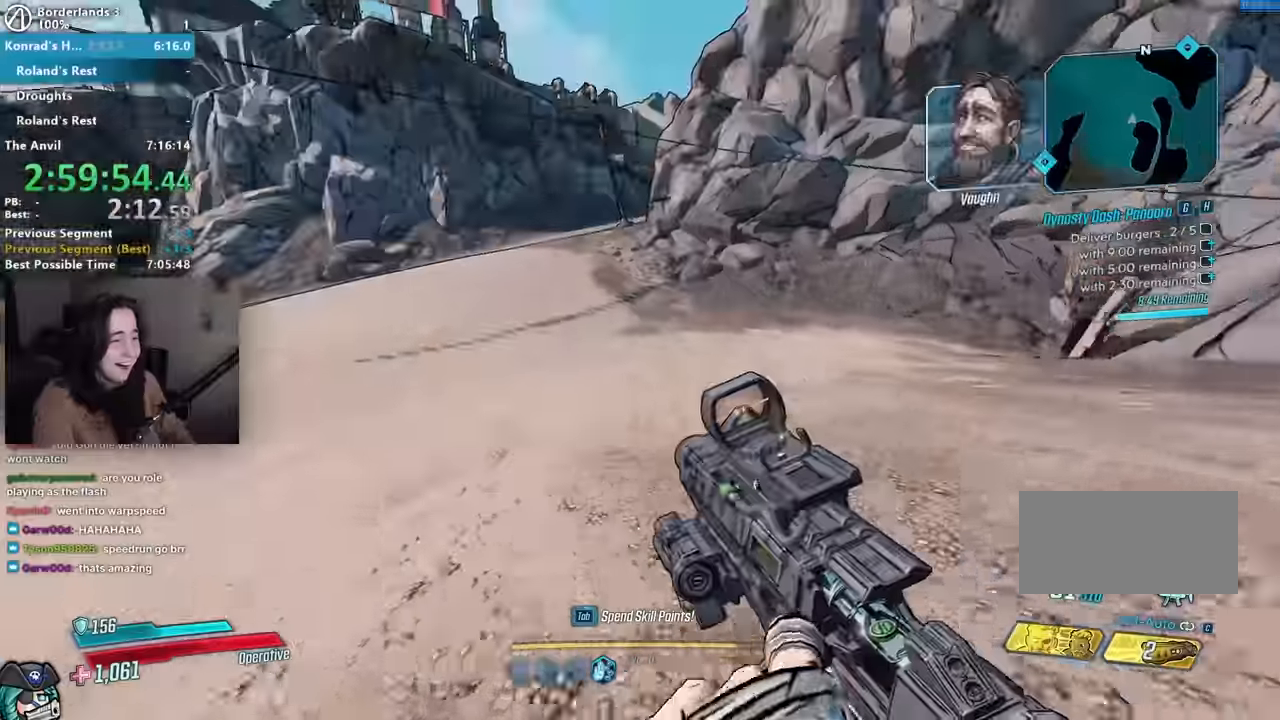
{"keys": ["w"], "mouse": [], "events": [[17, "a", "up"], [17, "shift", "up"], [100, "shift", "down"], [200, "shift", "up"]]}